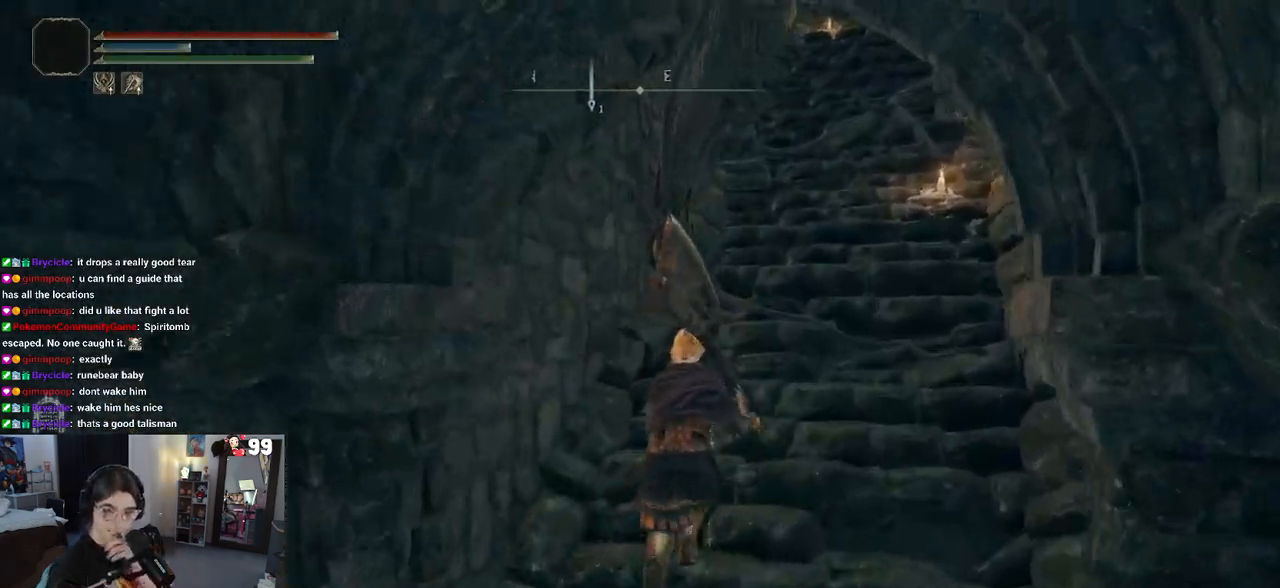
Gameplay with a controller (PlayStation layout); each line is a JSON object with the inputs held at the frame after it. "events" lists button and stick changes between this image and that frame as [ms after this image, input, new state], when the widget could be followed in between.
{"buttons": [], "left_stick": "up", "right_stick": "center", "events": []}
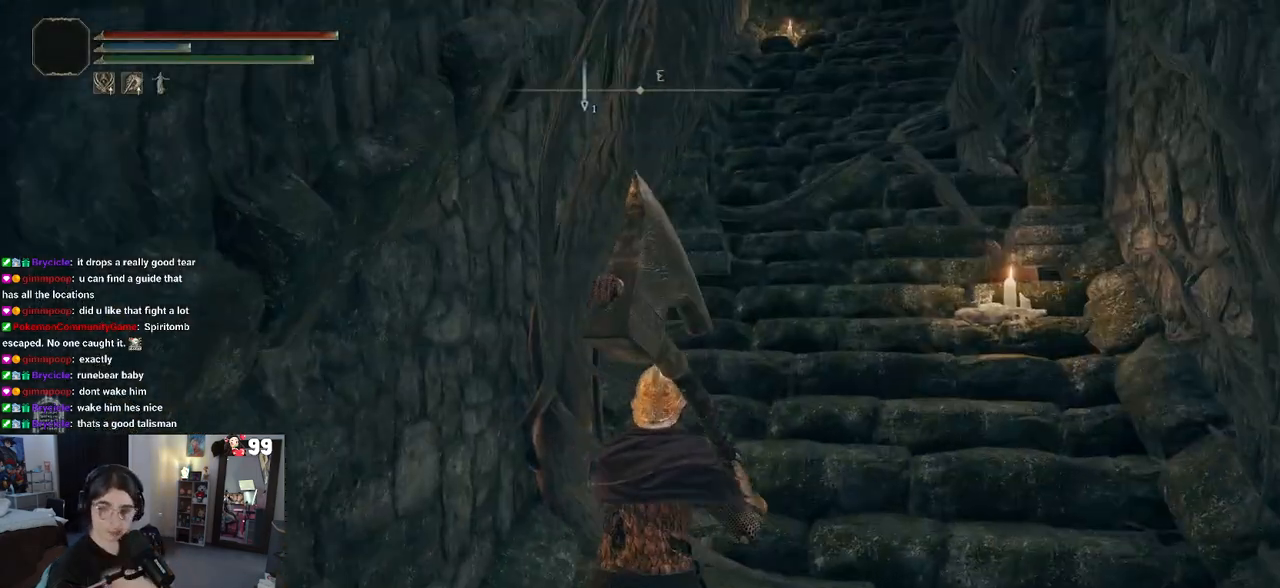
{"buttons": [], "left_stick": "up", "right_stick": "center", "events": []}
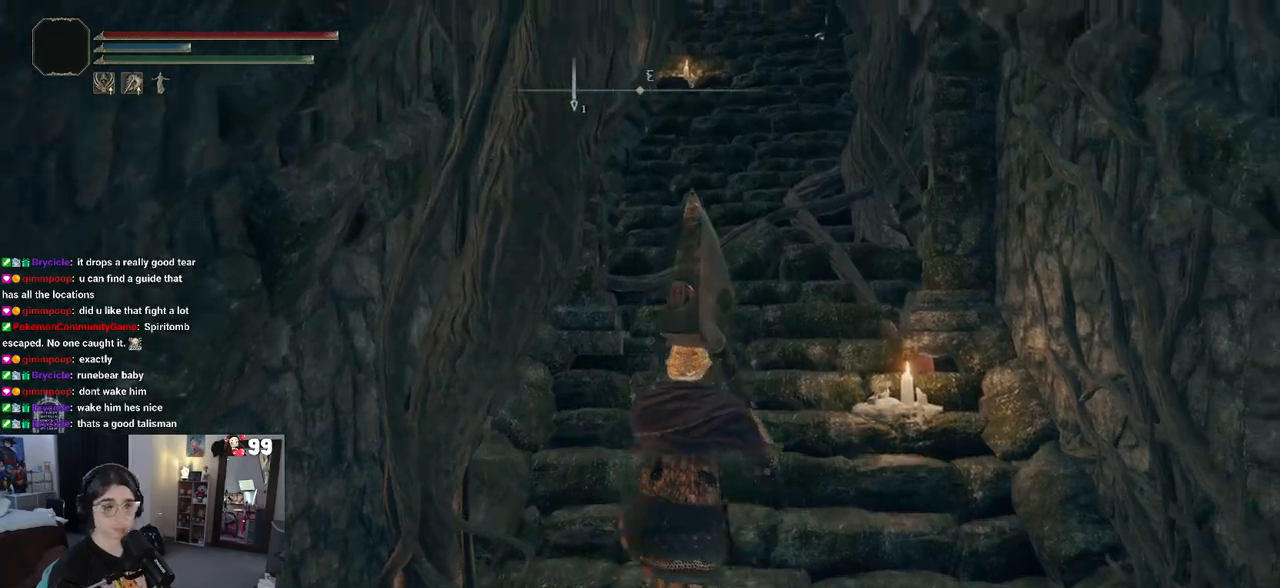
{"buttons": [], "left_stick": "up", "right_stick": "up", "events": [[300, "right_stick", "up"]]}
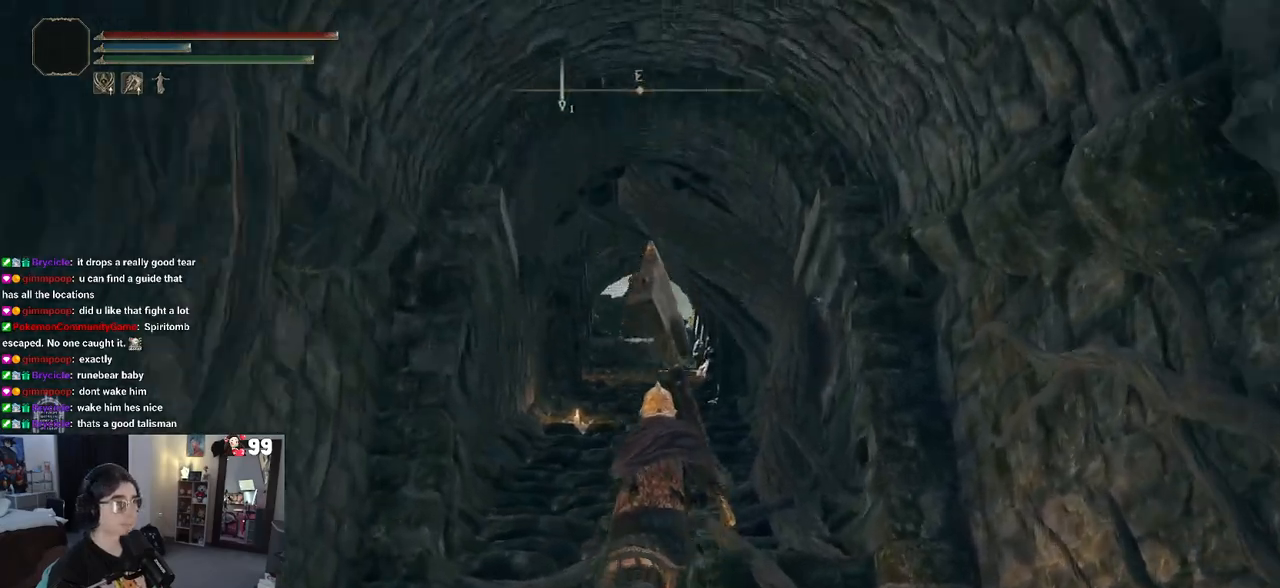
{"buttons": [], "left_stick": "up", "right_stick": "center", "events": [[67, "right_stick", "center"]]}
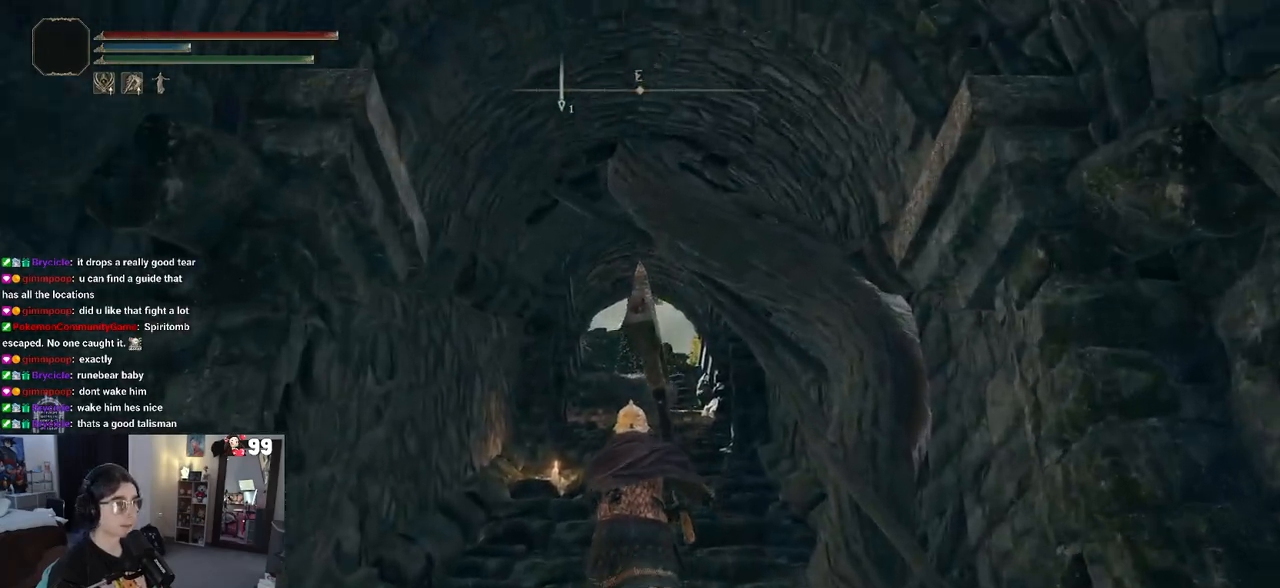
{"buttons": [], "left_stick": "up", "right_stick": "center", "events": []}
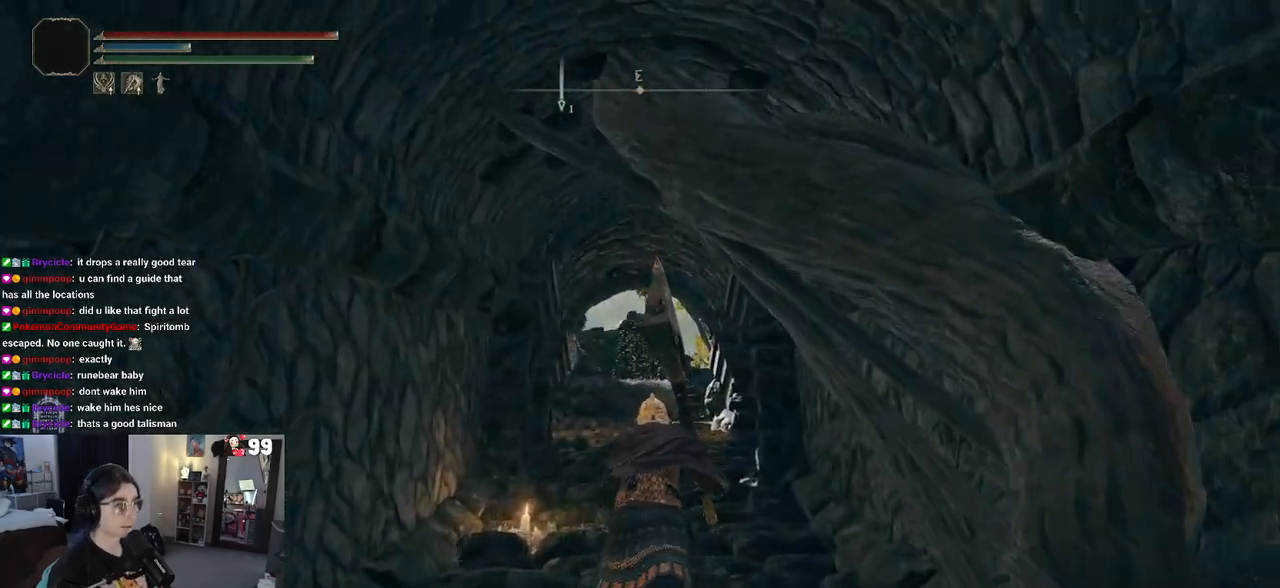
{"buttons": [], "left_stick": "up", "right_stick": "down", "events": [[150, "L3", "down"], [267, "L3", "up"], [500, "right_stick", "down"]]}
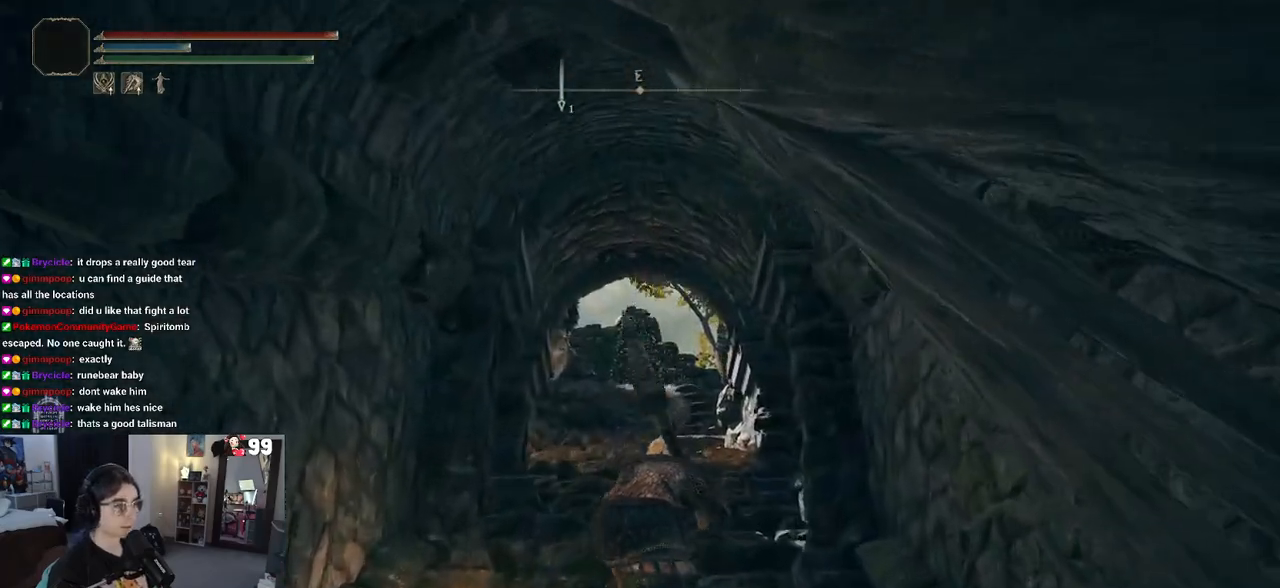
{"buttons": [], "left_stick": "up", "right_stick": "center", "events": [[233, "right_stick", "center"]]}
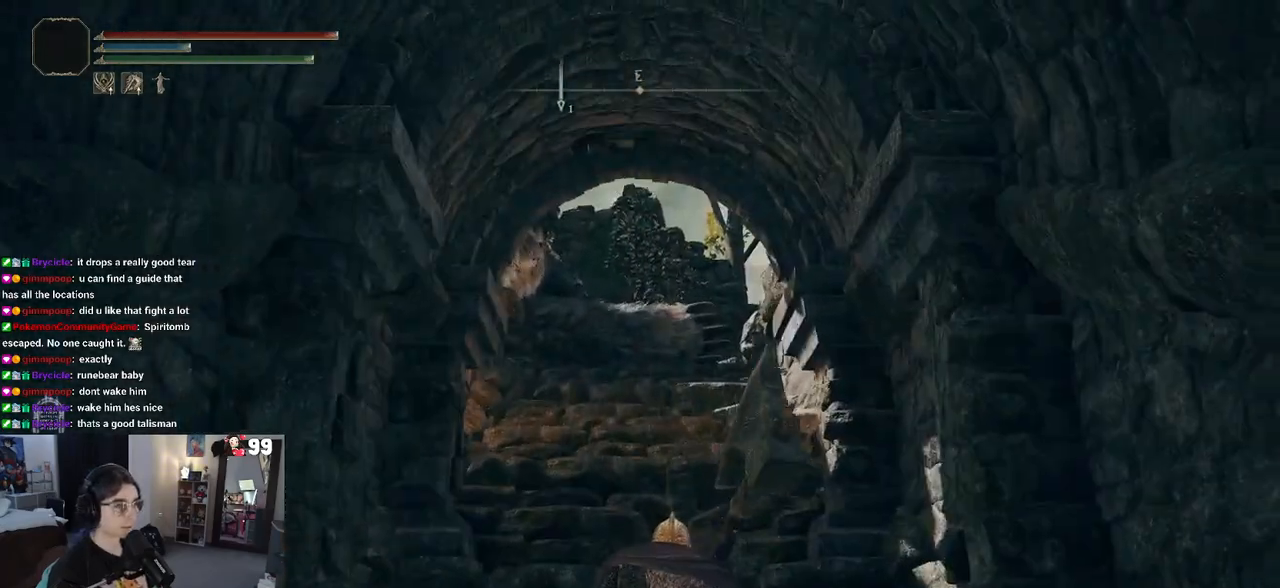
{"buttons": [], "left_stick": "up", "right_stick": "center", "events": []}
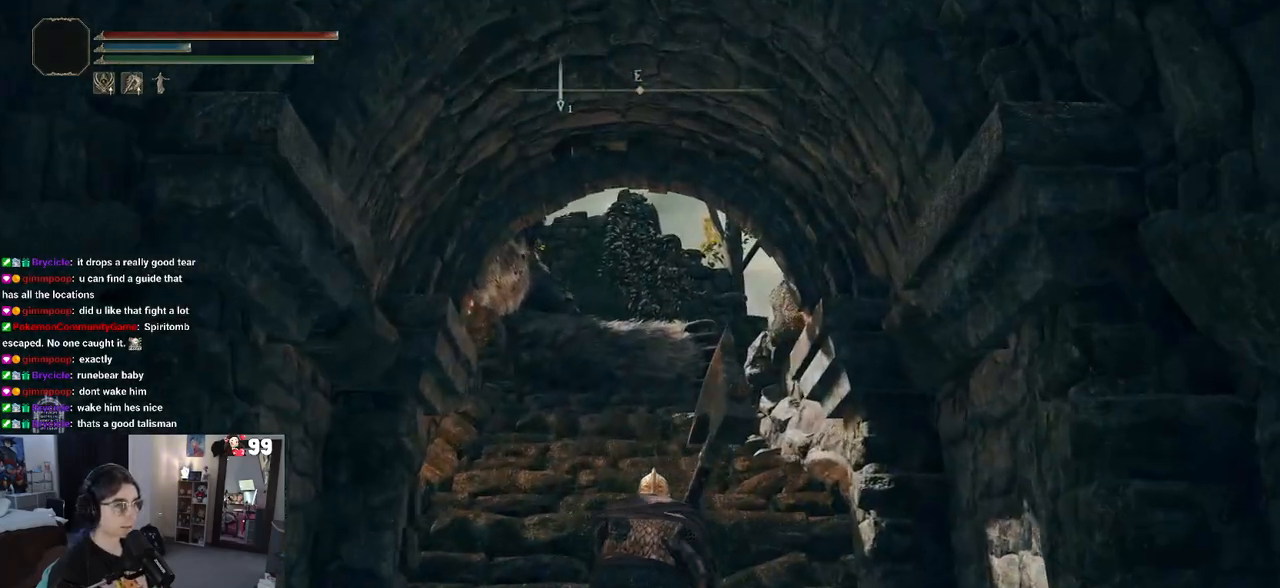
{"buttons": [], "left_stick": "up", "right_stick": "down", "events": [[100, "right_stick", "down"]]}
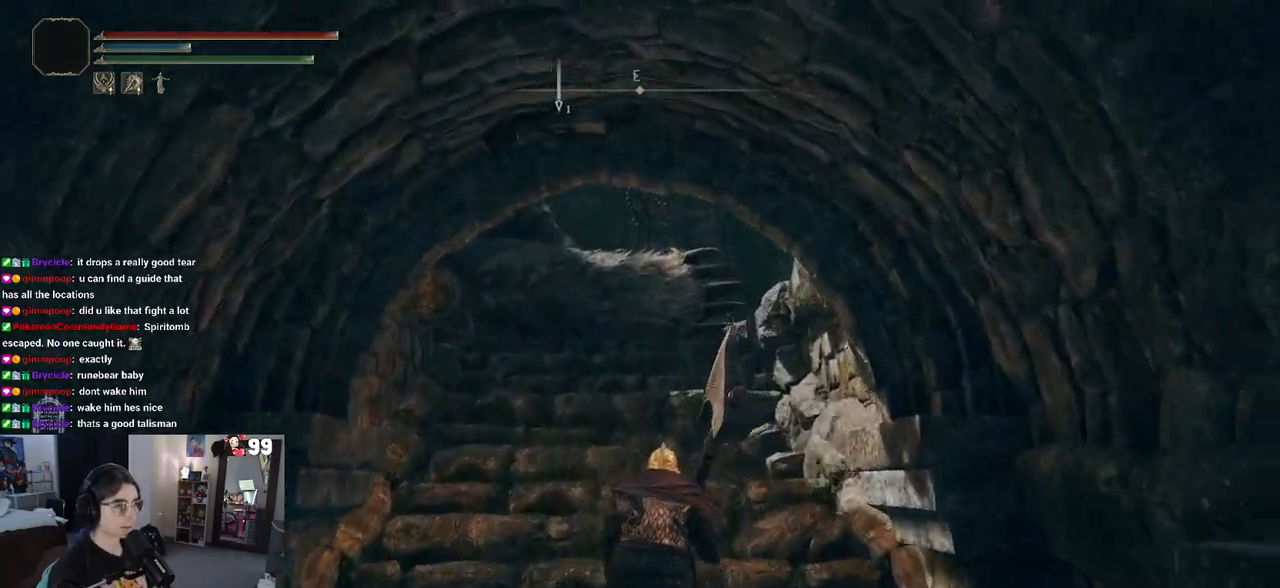
{"buttons": [], "left_stick": "up", "right_stick": "down-right", "events": [[33, "right_stick", "center"], [250, "right_stick", "right"], [300, "right_stick", "down-right"]]}
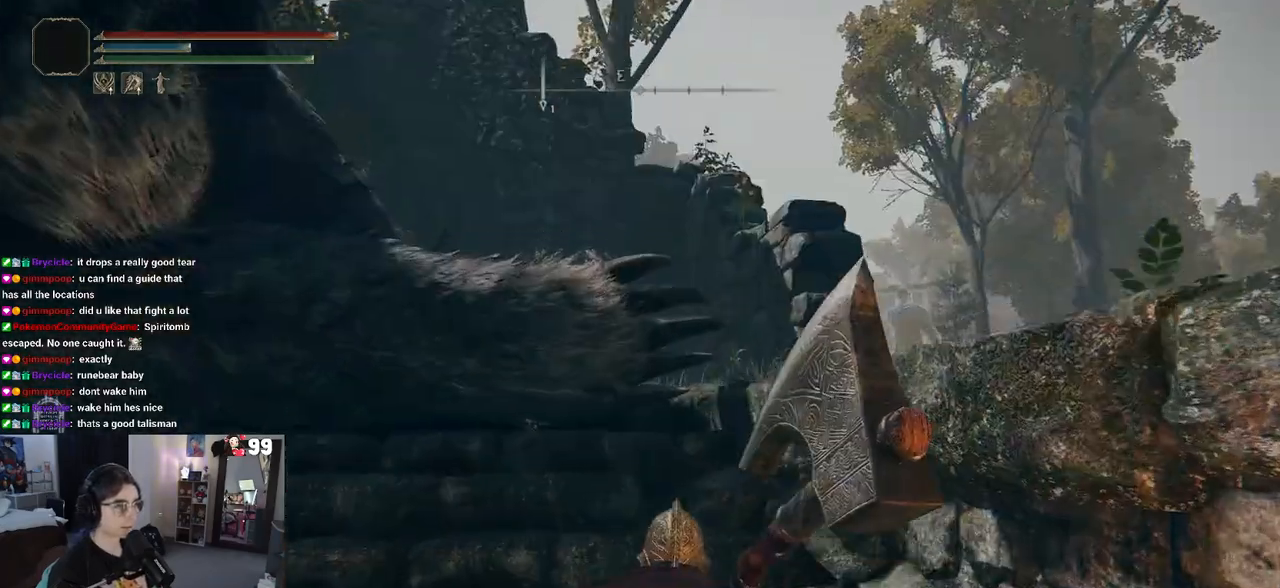
{"buttons": [], "left_stick": "up", "right_stick": "center", "events": [[67, "right_stick", "center"]]}
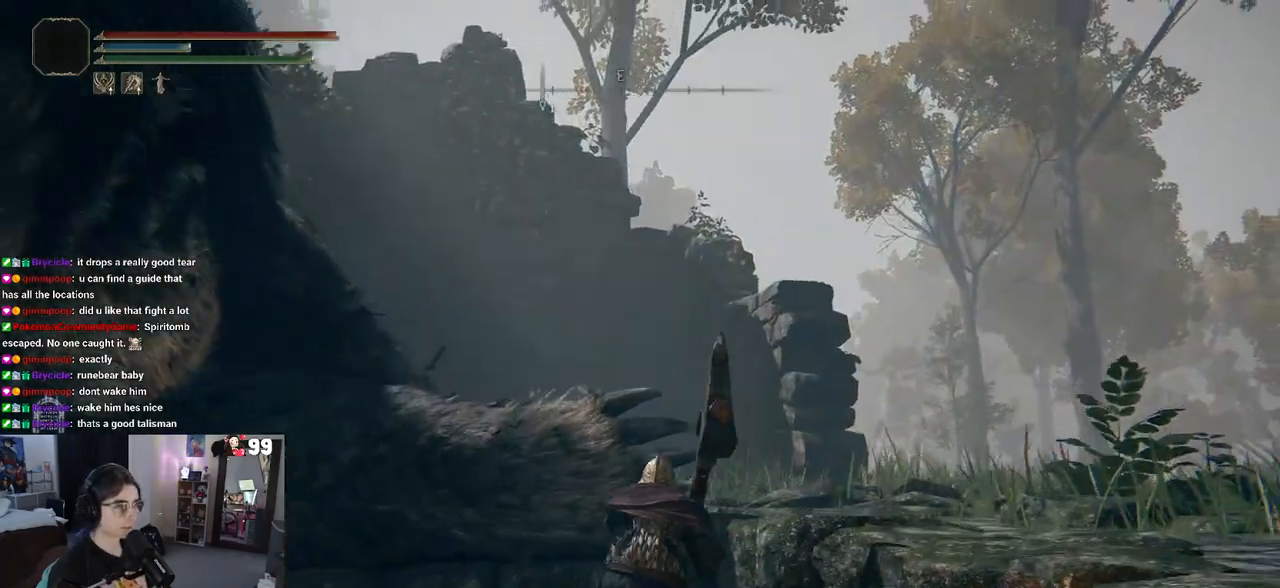
{"buttons": [], "left_stick": "up-right", "right_stick": "center", "events": [[50, "left_stick", "up-right"]]}
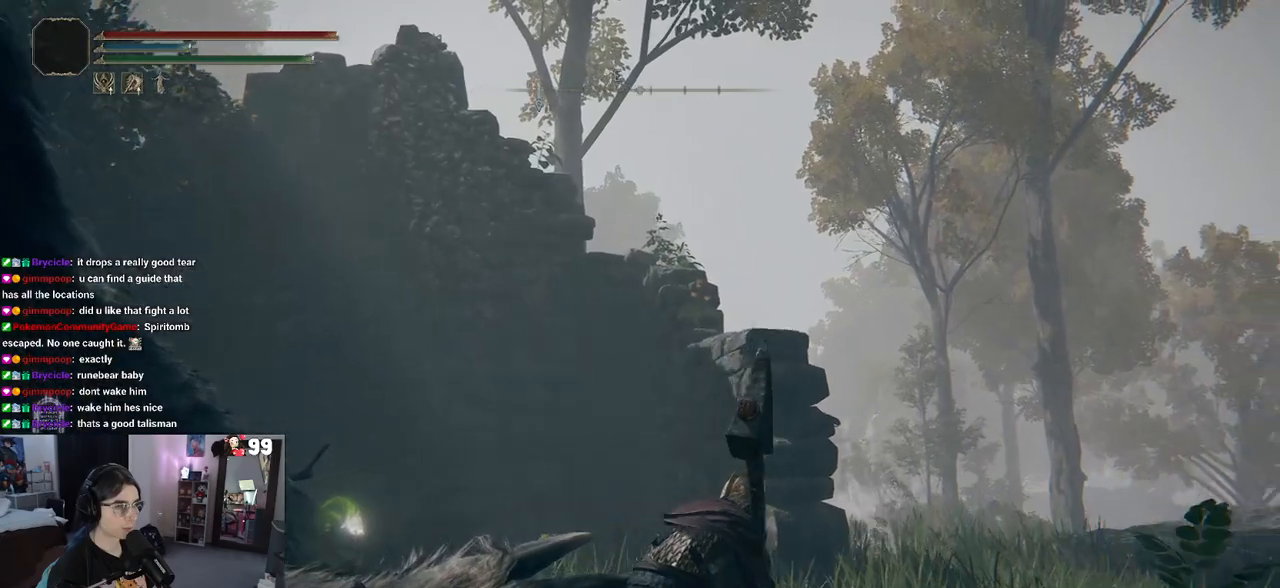
{"buttons": [], "left_stick": "up-right", "right_stick": "left", "events": [[83, "right_stick", "down-left"], [333, "right_stick", "center"], [417, "right_stick", "left"]]}
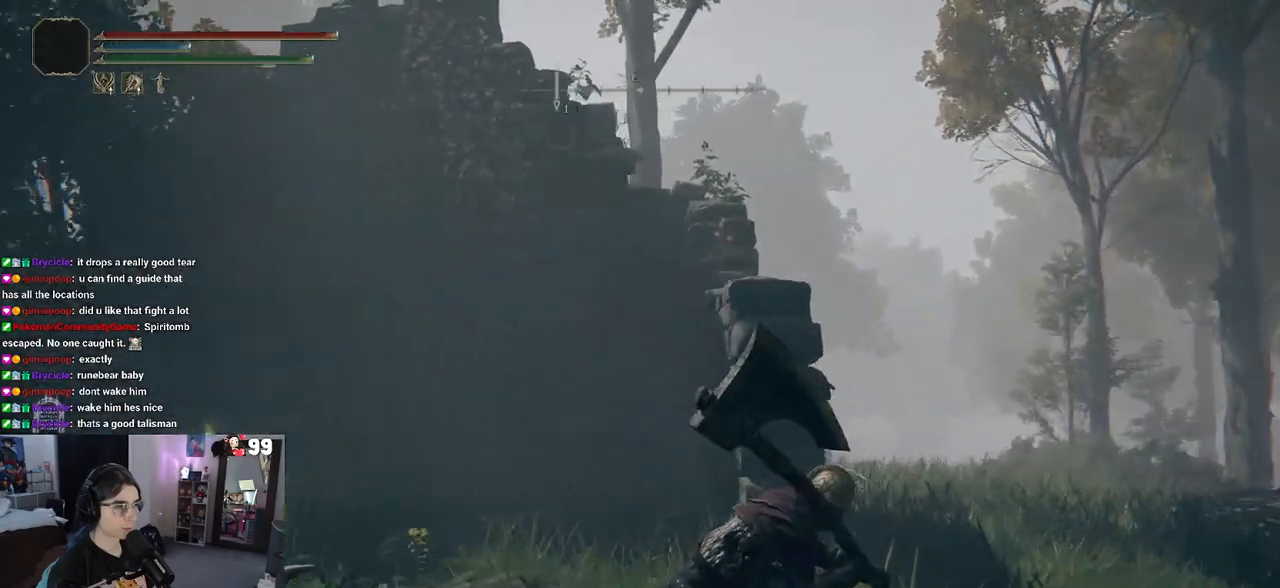
{"buttons": [], "left_stick": "up-right", "right_stick": "left", "events": [[200, "left_stick", "up"], [300, "right_stick", "down-left"], [383, "left_stick", "up-right"], [417, "right_stick", "left"]]}
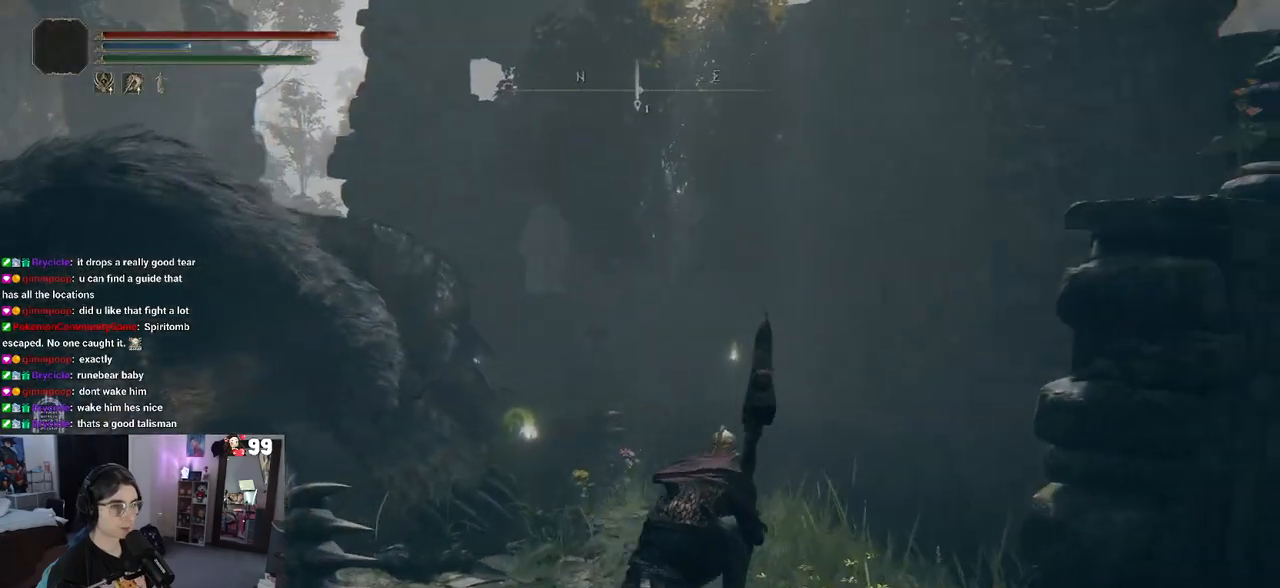
{"buttons": [], "left_stick": "up", "right_stick": "left", "events": [[133, "left_stick", "up"], [283, "left_stick", "center"], [417, "left_stick", "up"]]}
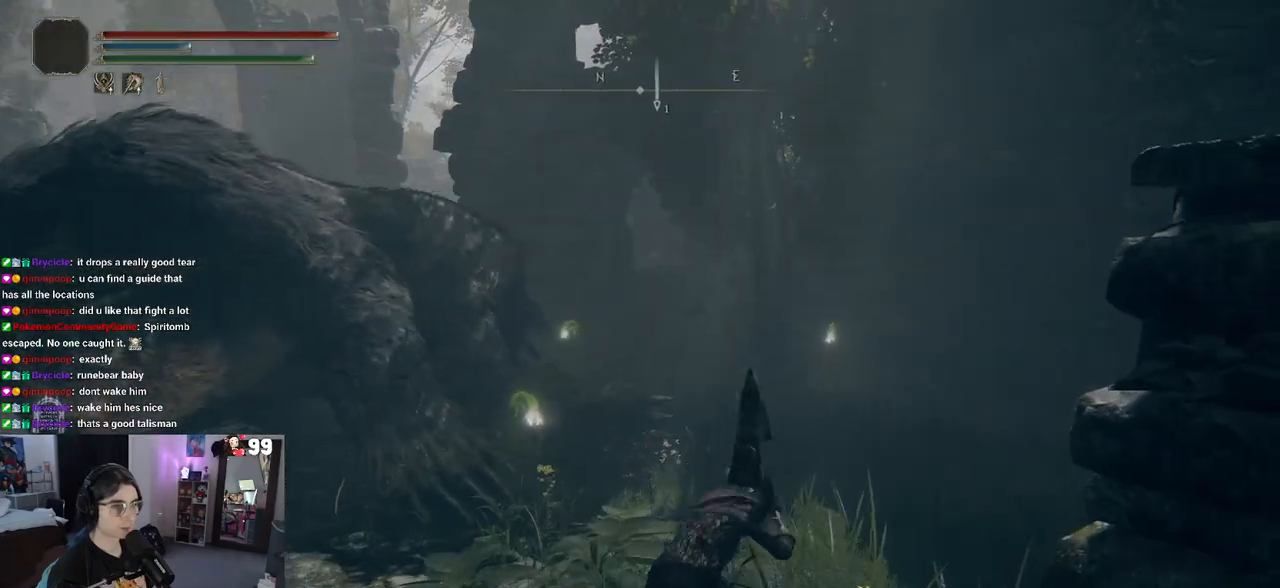
{"buttons": [], "left_stick": "up-left", "right_stick": "center", "events": [[50, "right_stick", "center"], [300, "left_stick", "up-left"]]}
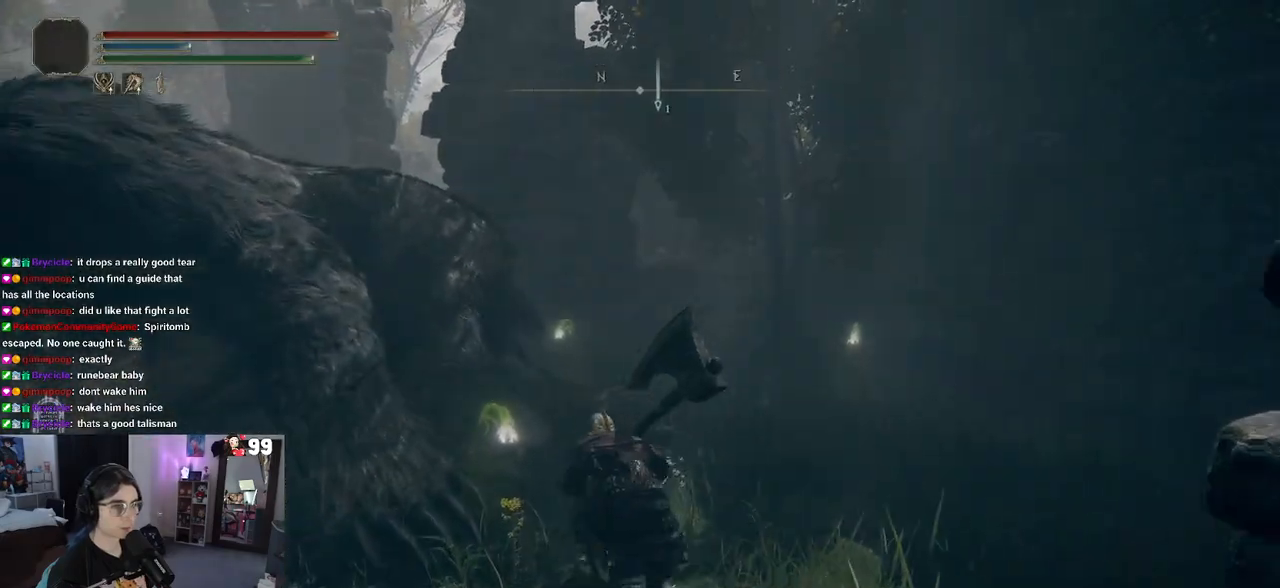
{"buttons": [], "left_stick": "down-right", "right_stick": "center", "events": [[100, "left_stick", "center"], [217, "TRIANGLE", "down"], [317, "TRIANGLE", "up"], [400, "left_stick", "down-right"]]}
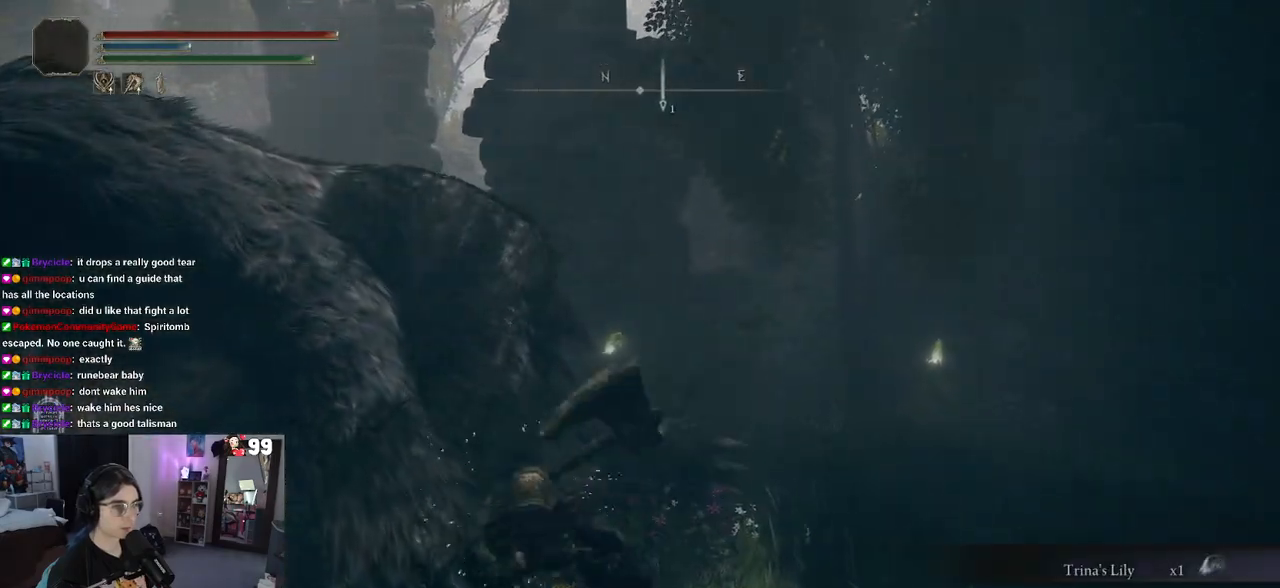
{"buttons": [], "left_stick": "down-right", "right_stick": "center", "events": [[167, "right_stick", "up-right"], [433, "right_stick", "center"]]}
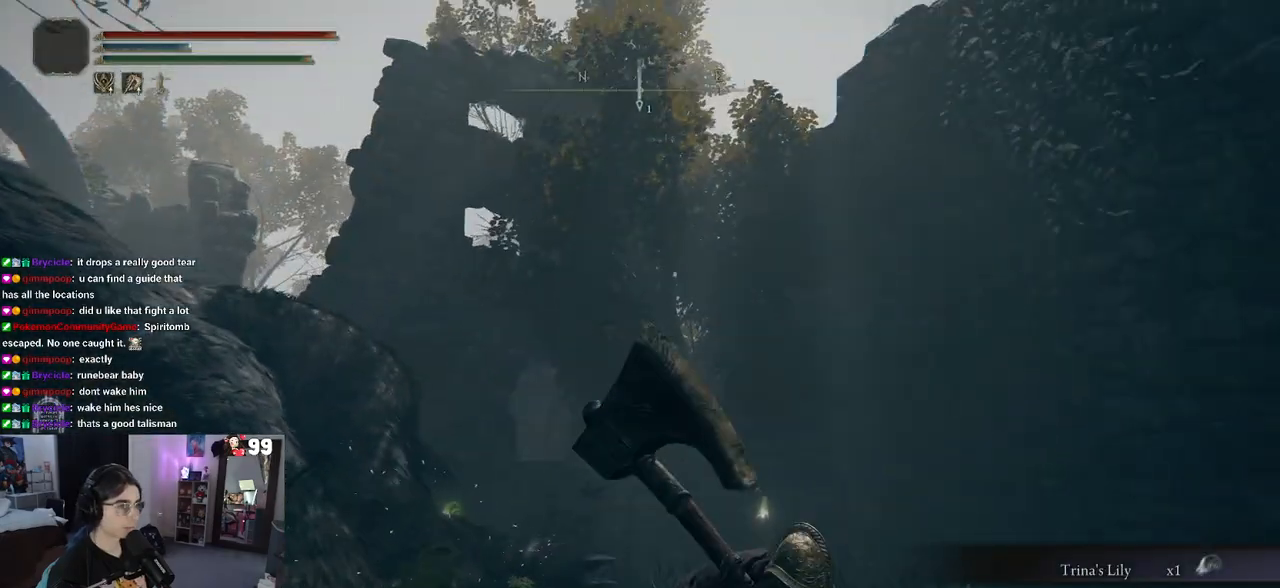
{"buttons": [], "left_stick": "down-right", "right_stick": "down-right", "events": [[167, "right_stick", "down-right"]]}
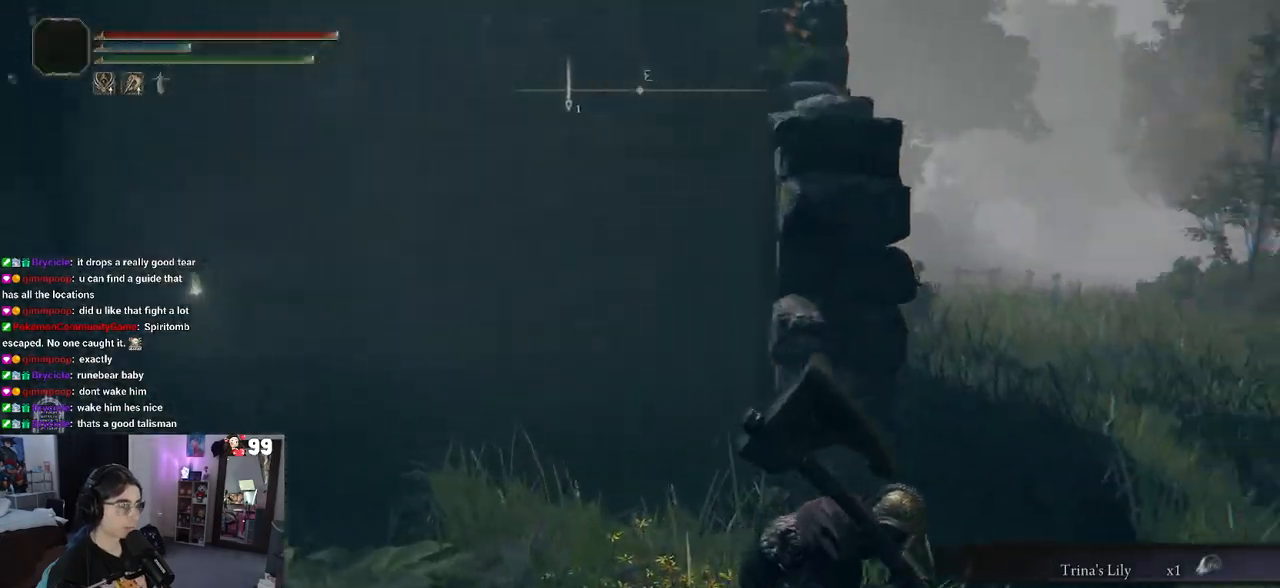
{"buttons": [], "left_stick": "up-right", "right_stick": "center", "events": [[17, "right_stick", "center"], [83, "left_stick", "up-right"]]}
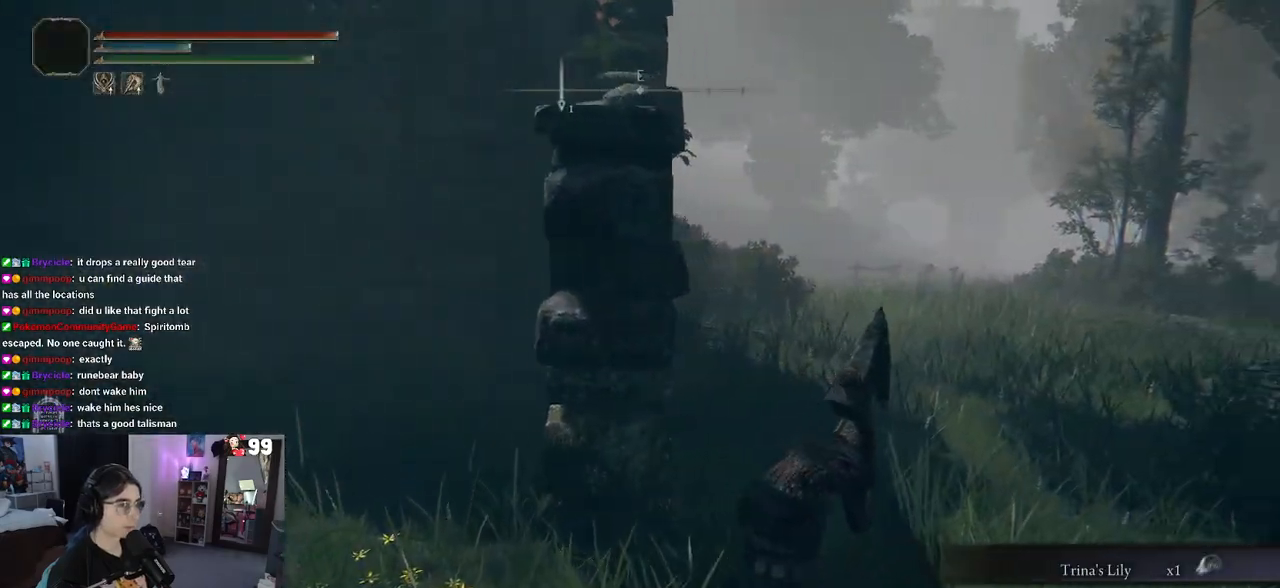
{"buttons": [], "left_stick": "up-right", "right_stick": "center", "events": []}
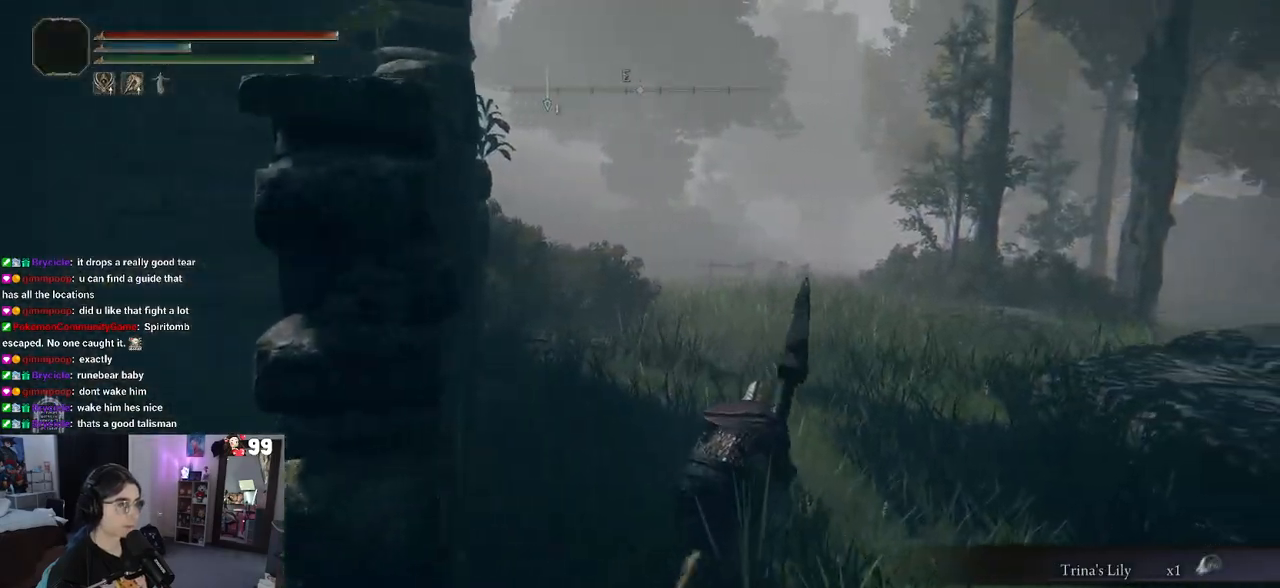
{"buttons": ["TRIANGLE"], "left_stick": "center", "right_stick": "center", "events": [[83, "TRIANGLE", "down"], [183, "left_stick", "center"]]}
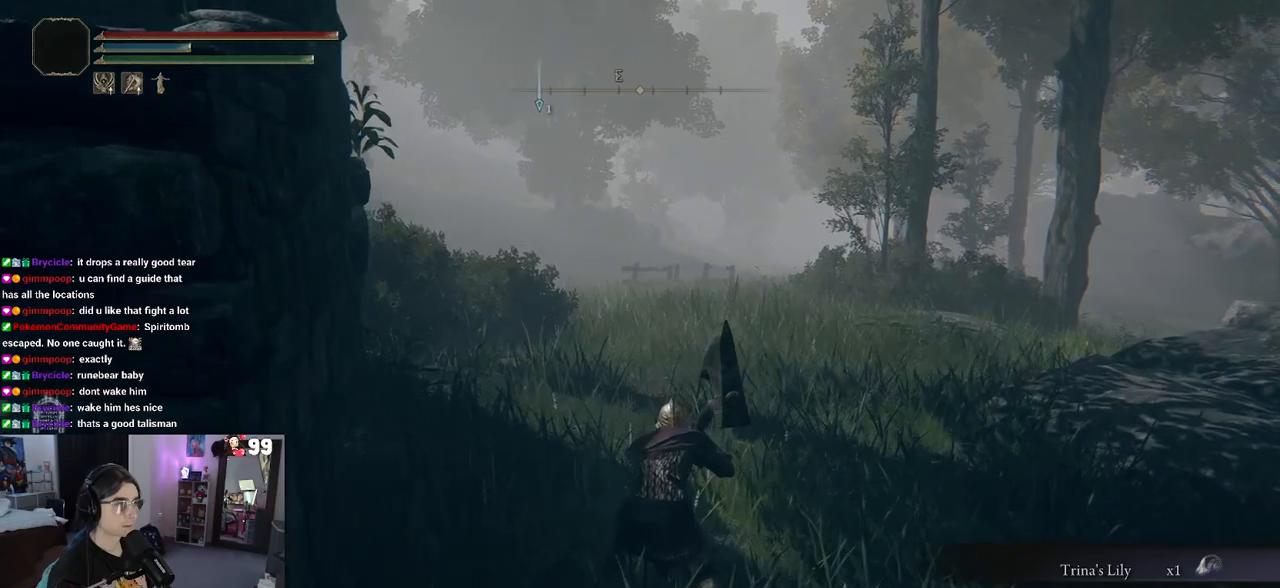
{"buttons": [], "left_stick": "center", "right_stick": "center", "events": [[283, "DPAD_RIGHT", "down"], [367, "DPAD_RIGHT", "up"], [467, "TRIANGLE", "up"]]}
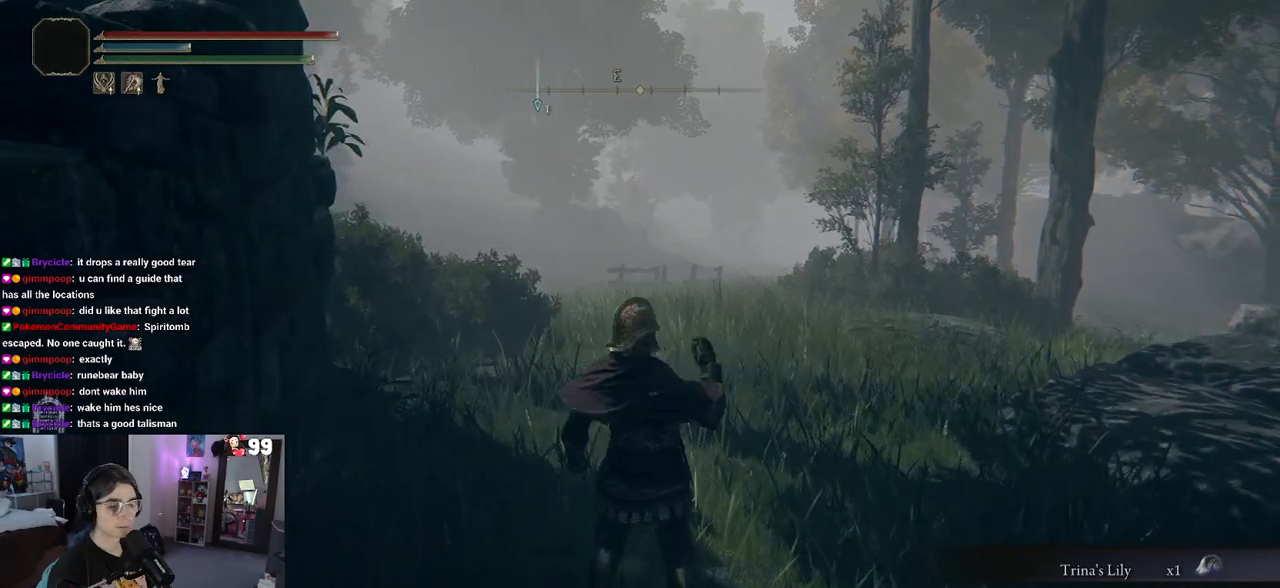
{"buttons": [], "left_stick": "up-right", "right_stick": "left", "events": [[200, "left_stick", "up-right"], [367, "right_stick", "left"]]}
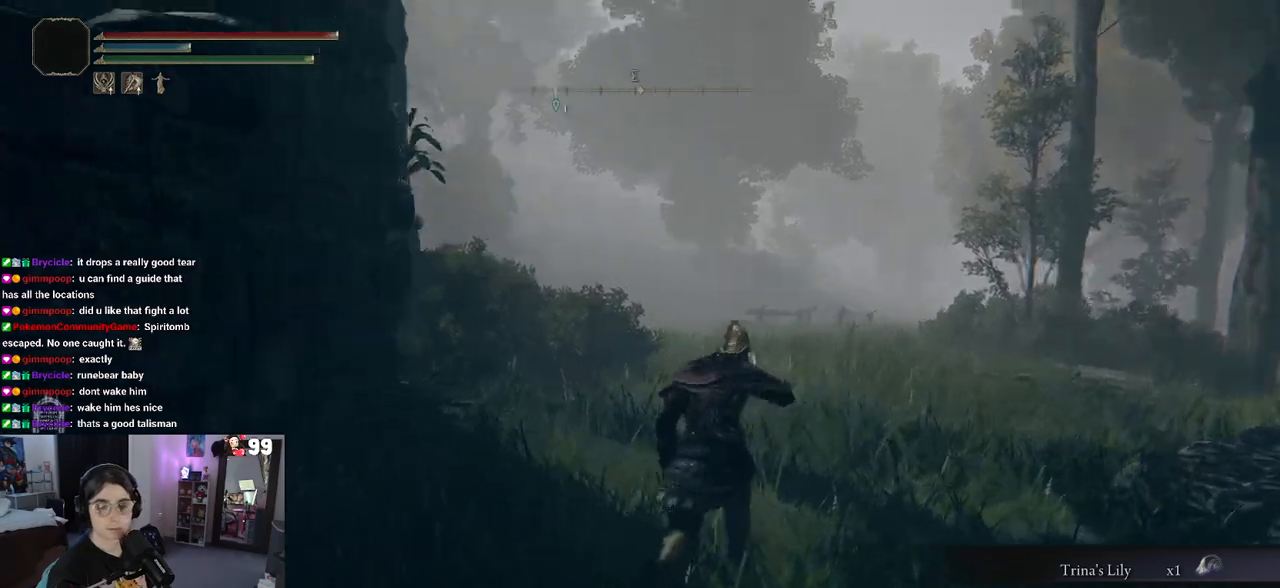
{"buttons": [], "left_stick": "up-right", "right_stick": "left", "events": [[83, "right_stick", "center"], [300, "right_stick", "left"]]}
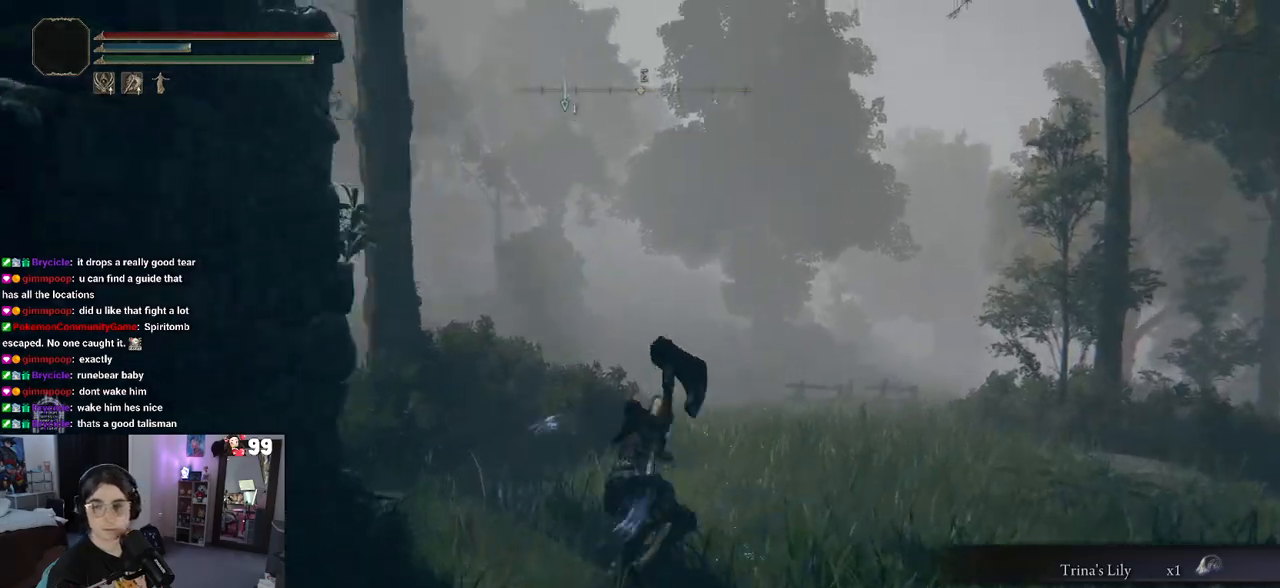
{"buttons": [], "left_stick": "up-right", "right_stick": "left", "events": []}
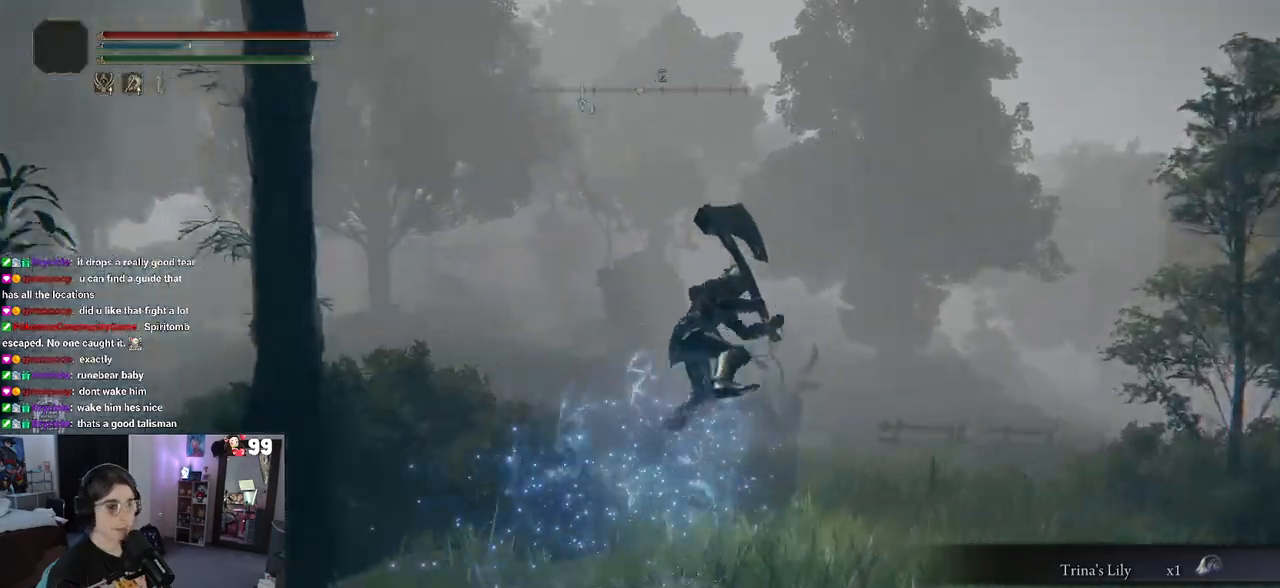
{"buttons": [], "left_stick": "up", "right_stick": "left", "events": [[50, "left_stick", "up"]]}
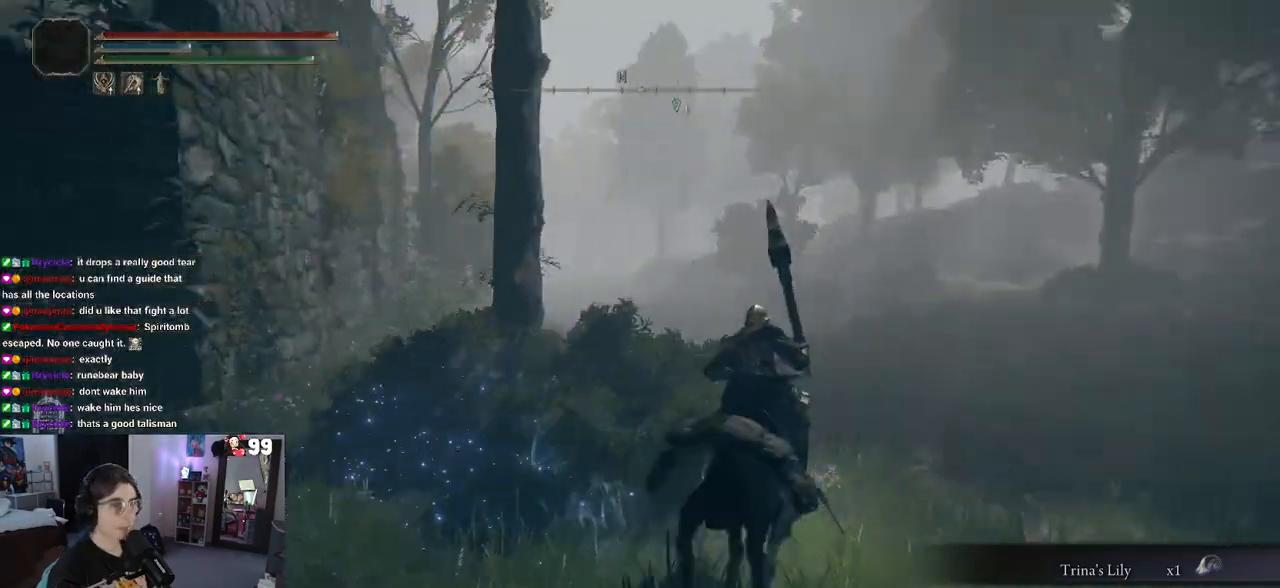
{"buttons": [], "left_stick": "up-right", "right_stick": "left", "events": [[150, "left_stick", "up-right"]]}
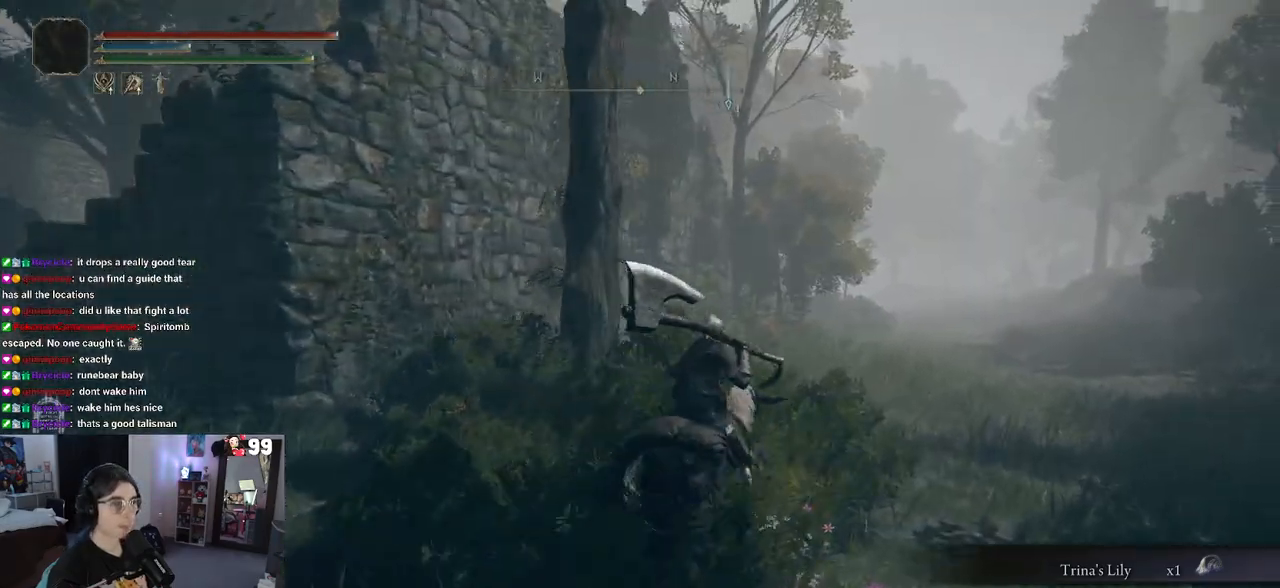
{"buttons": [], "left_stick": "up-right", "right_stick": "left", "events": []}
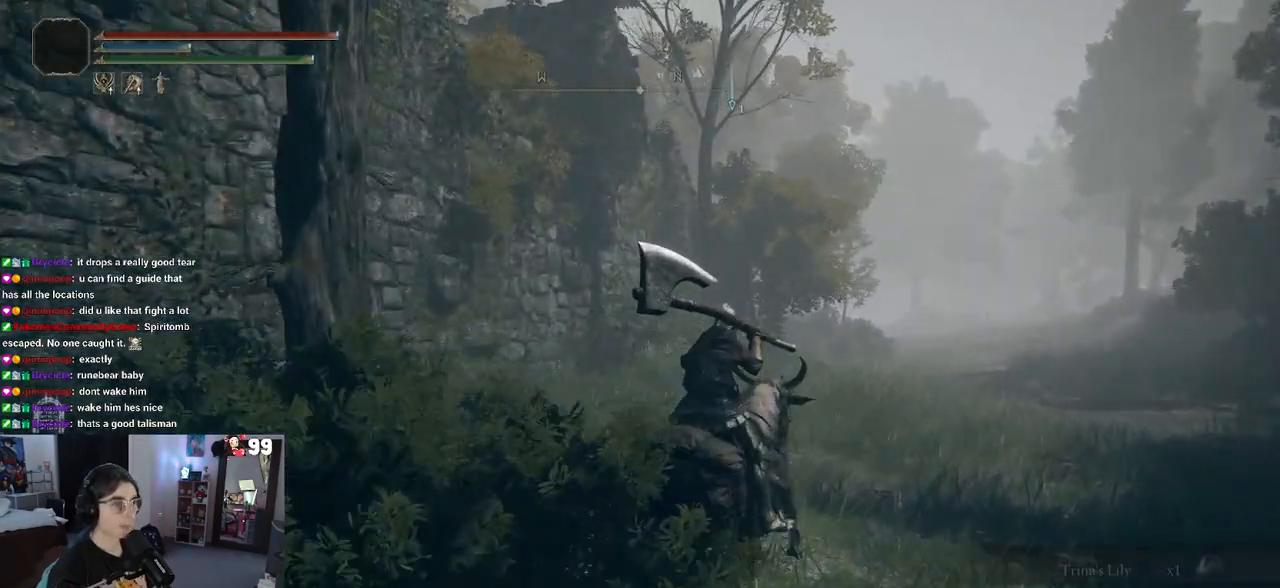
{"buttons": [], "left_stick": "up", "right_stick": "right", "events": [[233, "right_stick", "right"], [317, "left_stick", "up"]]}